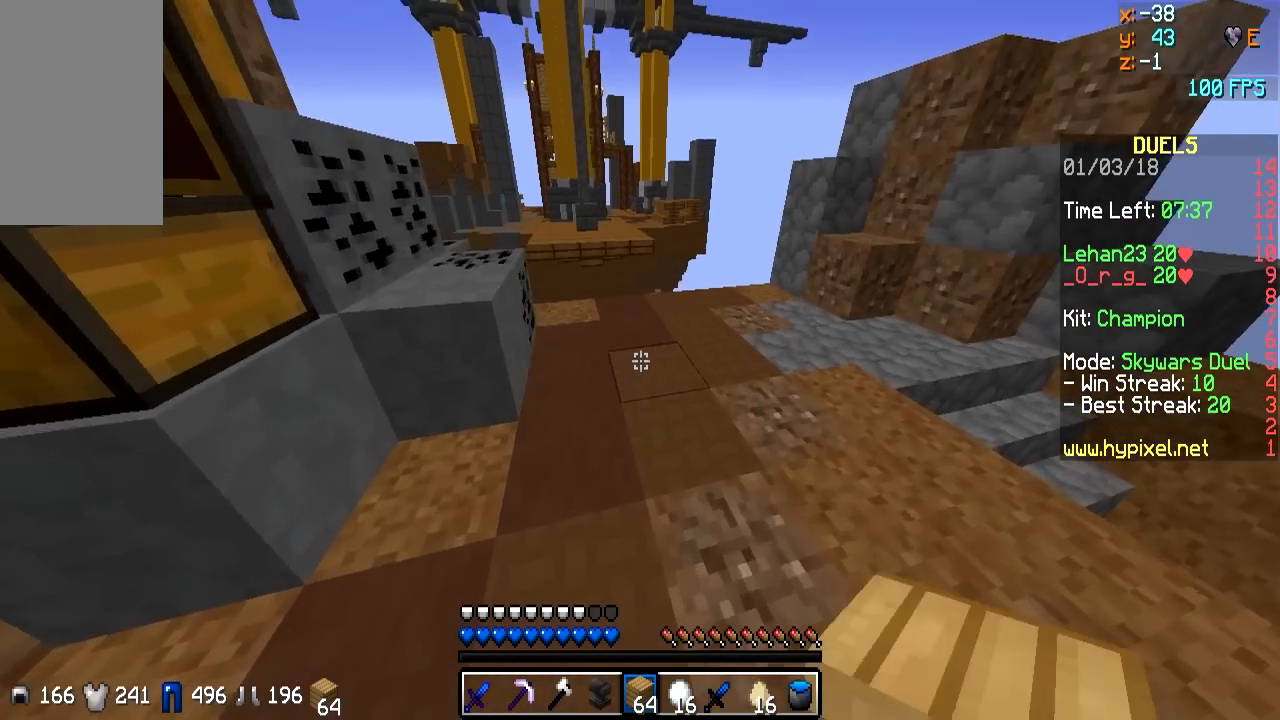
Gameplay with keyboard and mouse; each line is a JSON object with the keys and mouse buttons held at the frame after it. "events" lists presses ("down") and releases ("up") of "a", "d", "s", "w", "mouse_left" and "mouse_right" between this image and that frame as [ms after this image, input, new state], when the widget could be followed in between. "mouse_left", "mouse_right" = the "left", "right" buttons of the "mouse" list. No other keys are recorded. Fast repeated clicks can show as one long hold. Mouse movement is not recorded.
{"keys": ["s", "w"], "mouse": [], "events": [[83, "d", "up"], [300, "mouse_right", "down"], [383, "mouse_right", "up"]]}
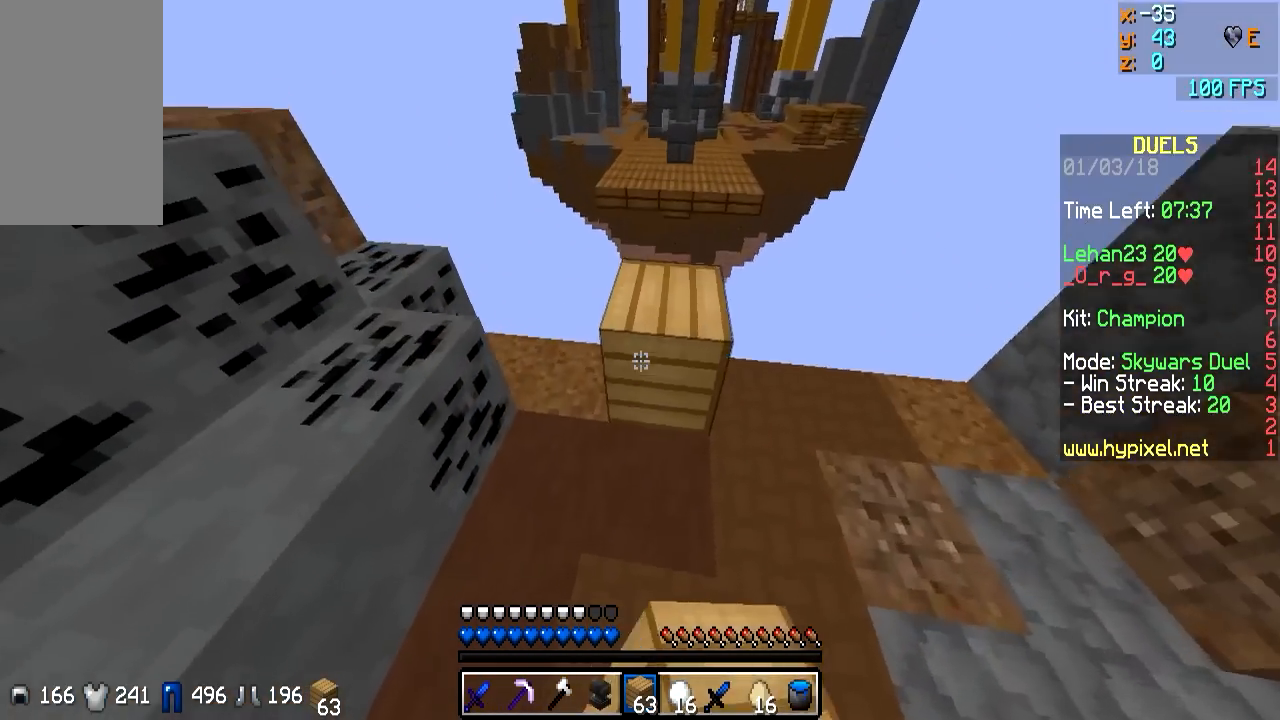
{"keys": ["d", "s"], "mouse": [], "events": [[133, "d", "down"], [200, "w", "up"]]}
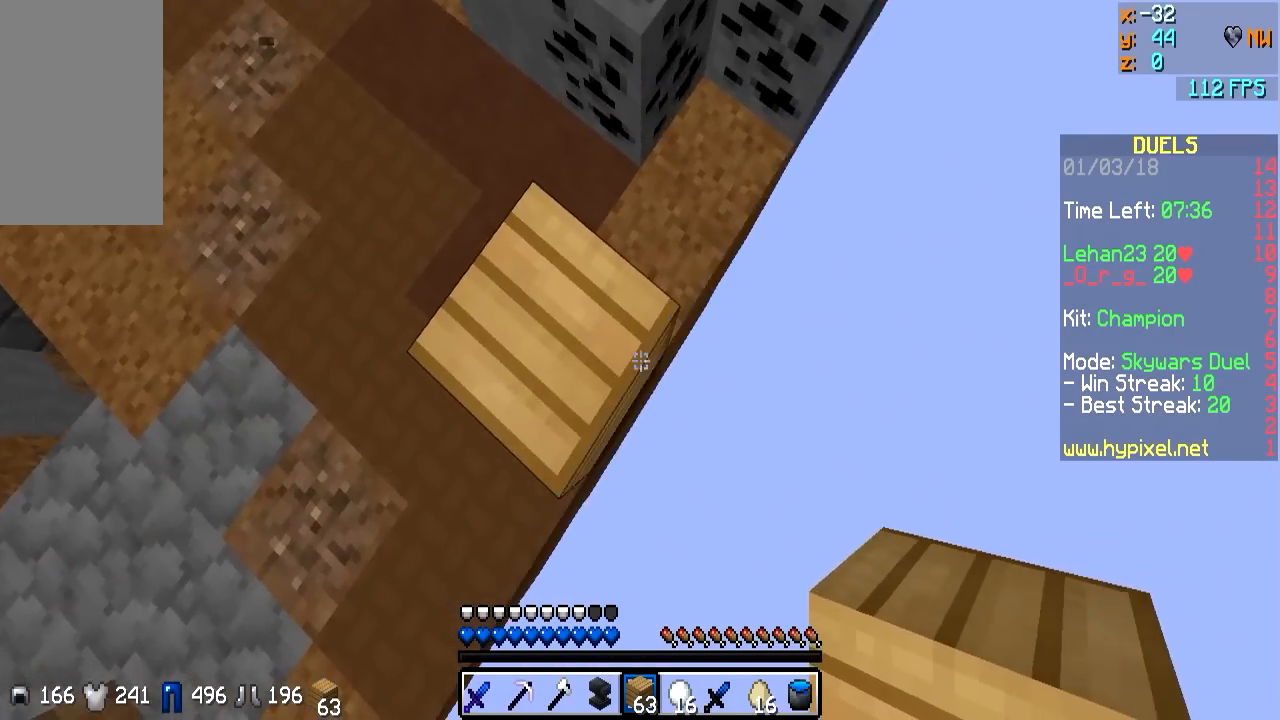
{"keys": ["d", "s"], "mouse": [], "events": [[33, "d", "up"], [83, "mouse_right", "down"], [183, "mouse_right", "up"], [250, "d", "down"], [283, "mouse_right", "down"], [333, "mouse_right", "up"], [433, "mouse_right", "down"], [483, "mouse_right", "up"]]}
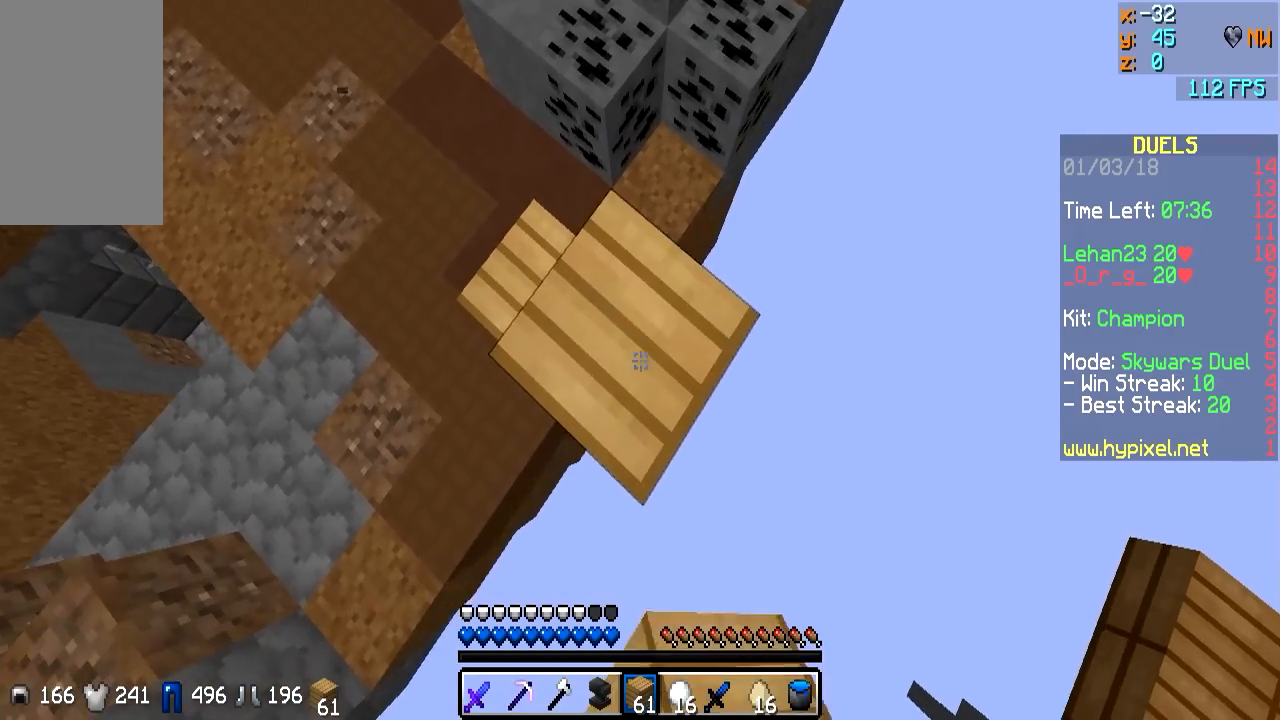
{"keys": ["d", "s"], "mouse": [], "events": [[233, "mouse_right", "down"], [333, "mouse_right", "up"], [383, "mouse_right", "down"], [500, "mouse_right", "up"]]}
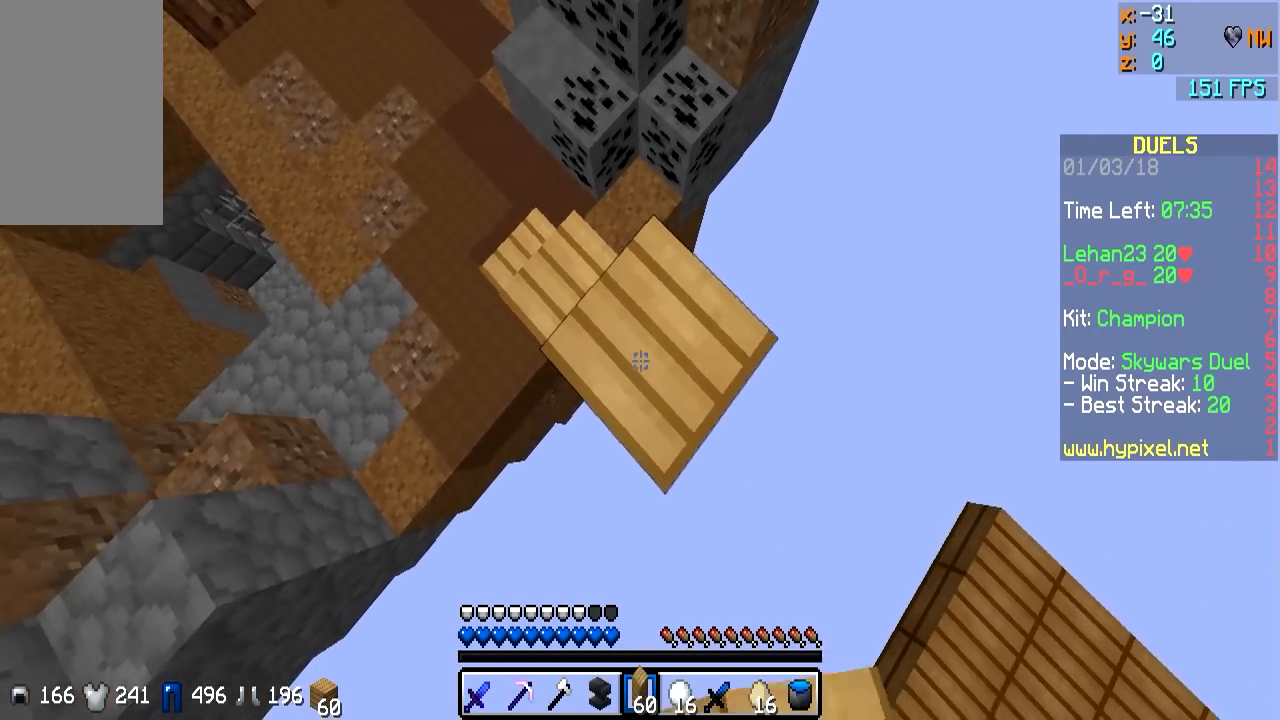
{"keys": ["d", "s"], "mouse": ["right"], "events": [[33, "mouse_right", "down"], [83, "mouse_right", "up"], [333, "mouse_right", "down"], [383, "mouse_right", "up"], [483, "mouse_right", "down"]]}
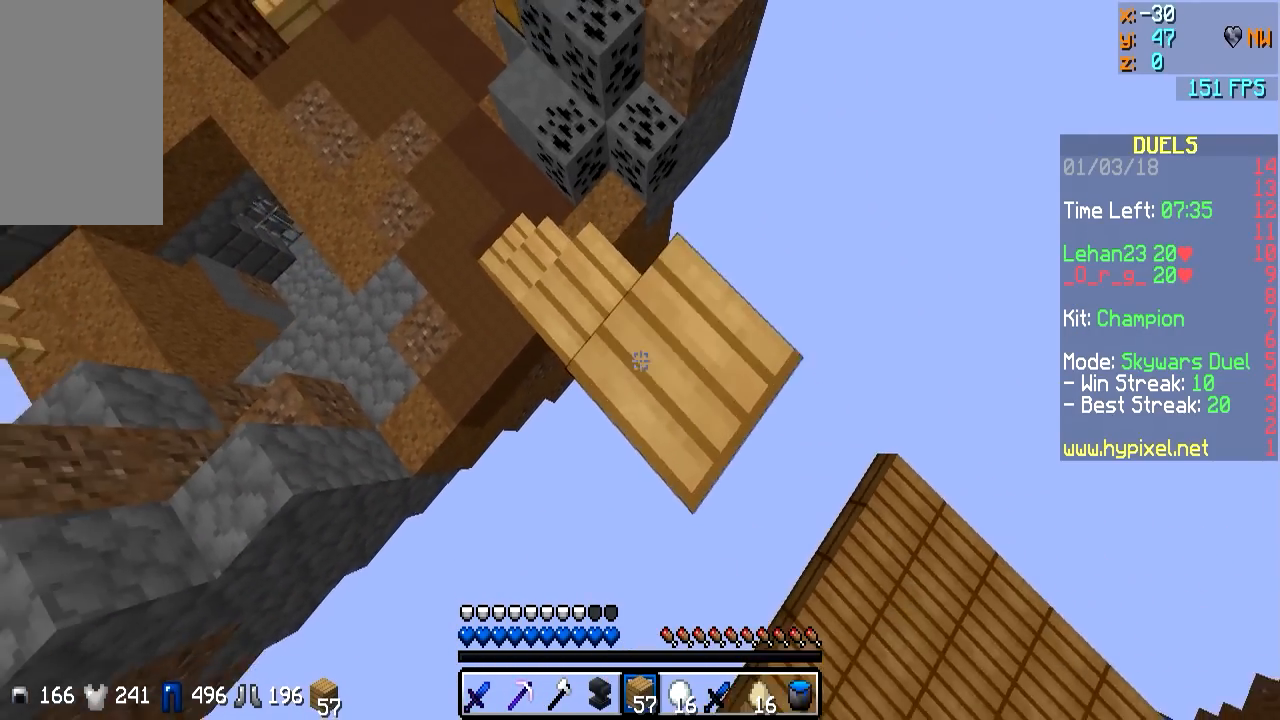
{"keys": ["a"], "mouse": [], "events": [[83, "mouse_right", "up"], [133, "mouse_right", "down"], [183, "mouse_right", "up"], [383, "mouse_right", "down"], [433, "a", "down"], [433, "d", "up"], [483, "mouse_right", "up"], [483, "s", "up"]]}
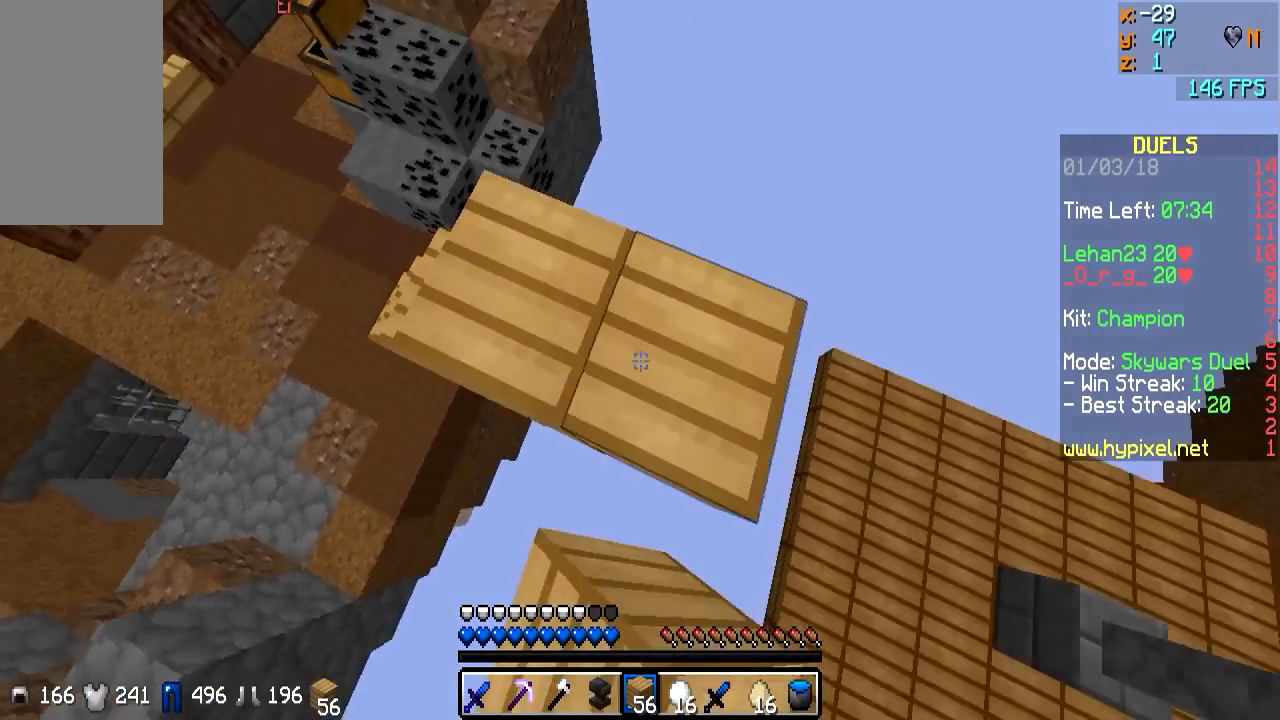
{"keys": ["w"], "mouse": [], "events": [[183, "w", "down"], [283, "a", "up"]]}
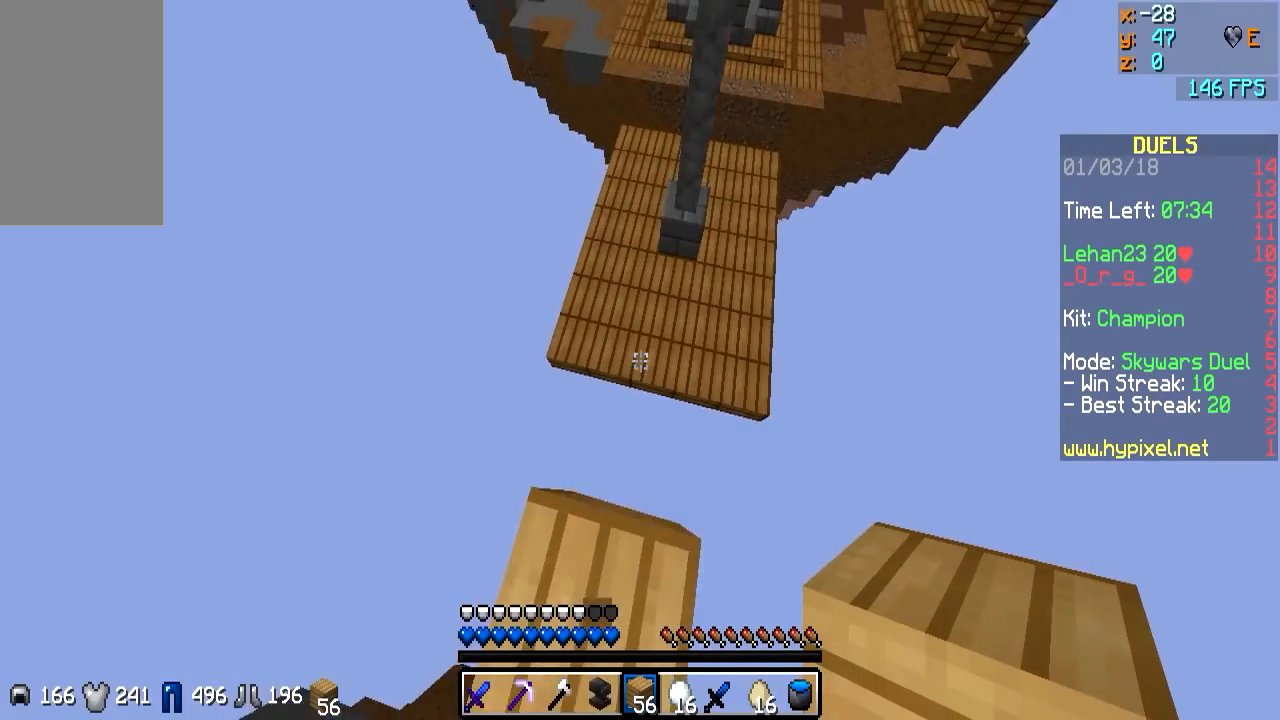
{"keys": ["w"], "mouse": ["right"], "events": [[433, "mouse_right", "down"]]}
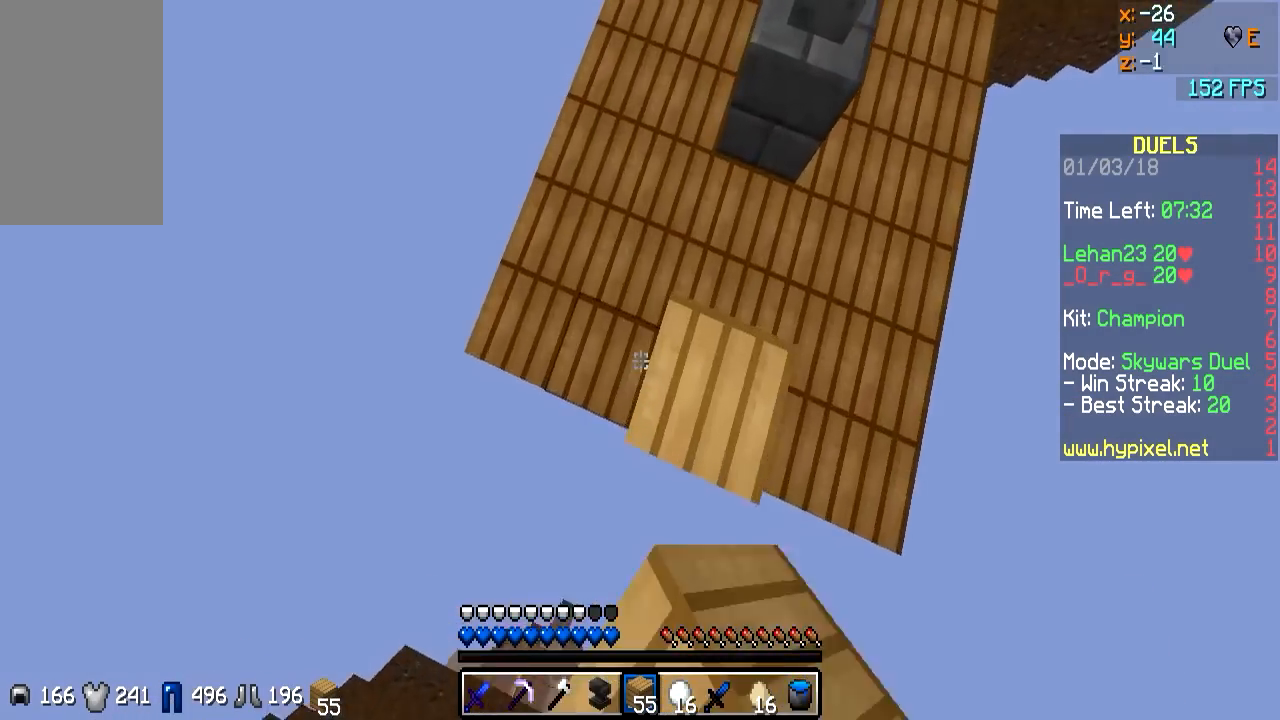
{"keys": ["w"], "mouse": [], "events": [[33, "mouse_right", "up"], [150, "a", "down"], [250, "a", "up"]]}
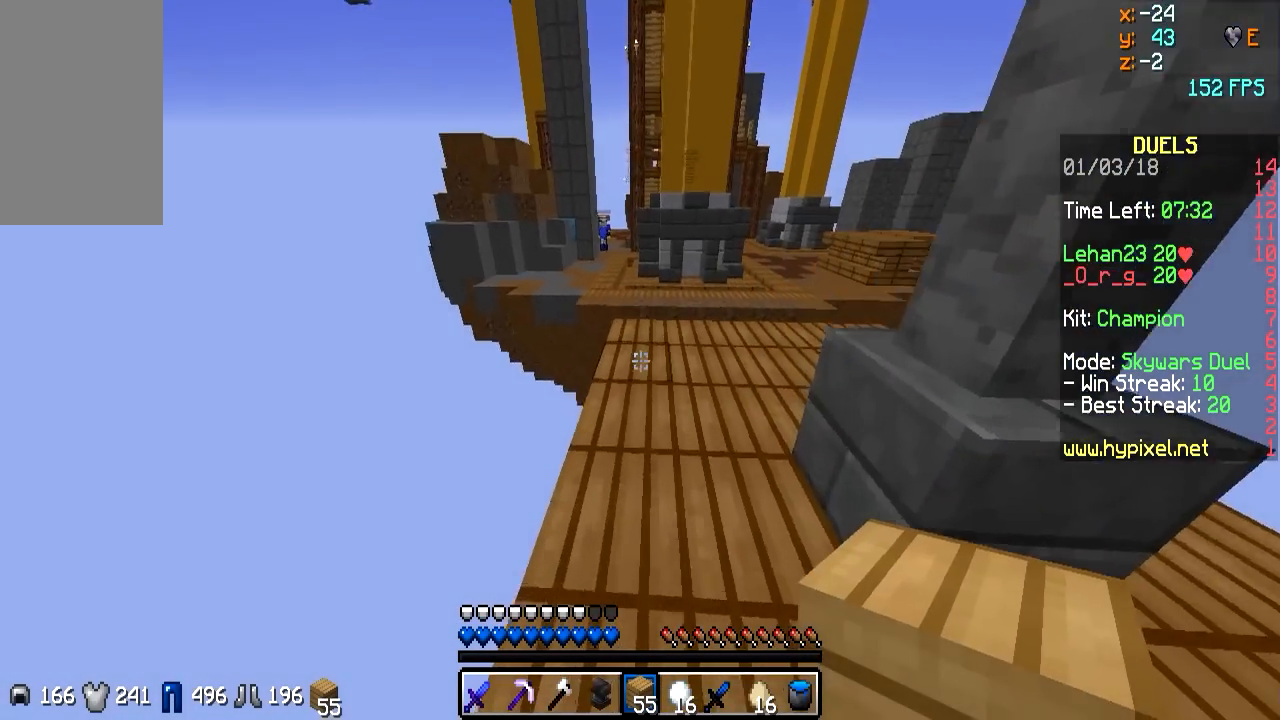
{"keys": ["w"], "mouse": [], "events": [[200, "mouse_right", "down"], [283, "mouse_right", "up"]]}
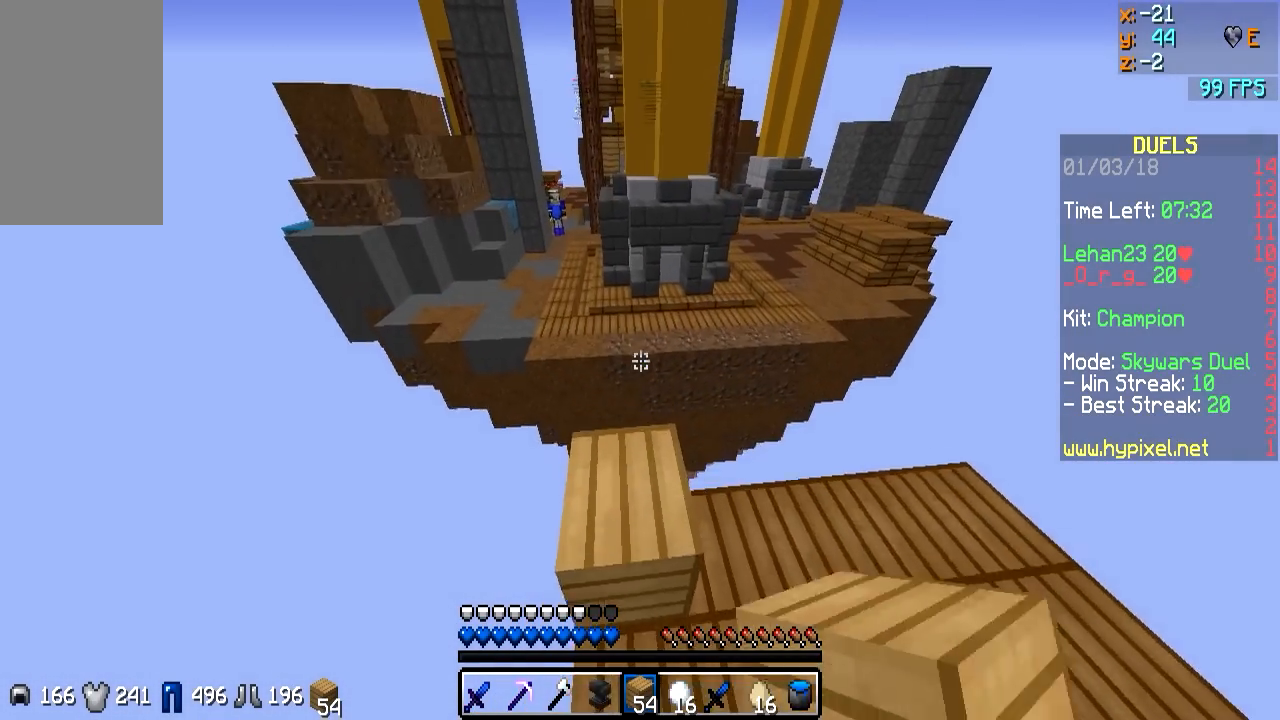
{"keys": ["w"], "mouse": [], "events": []}
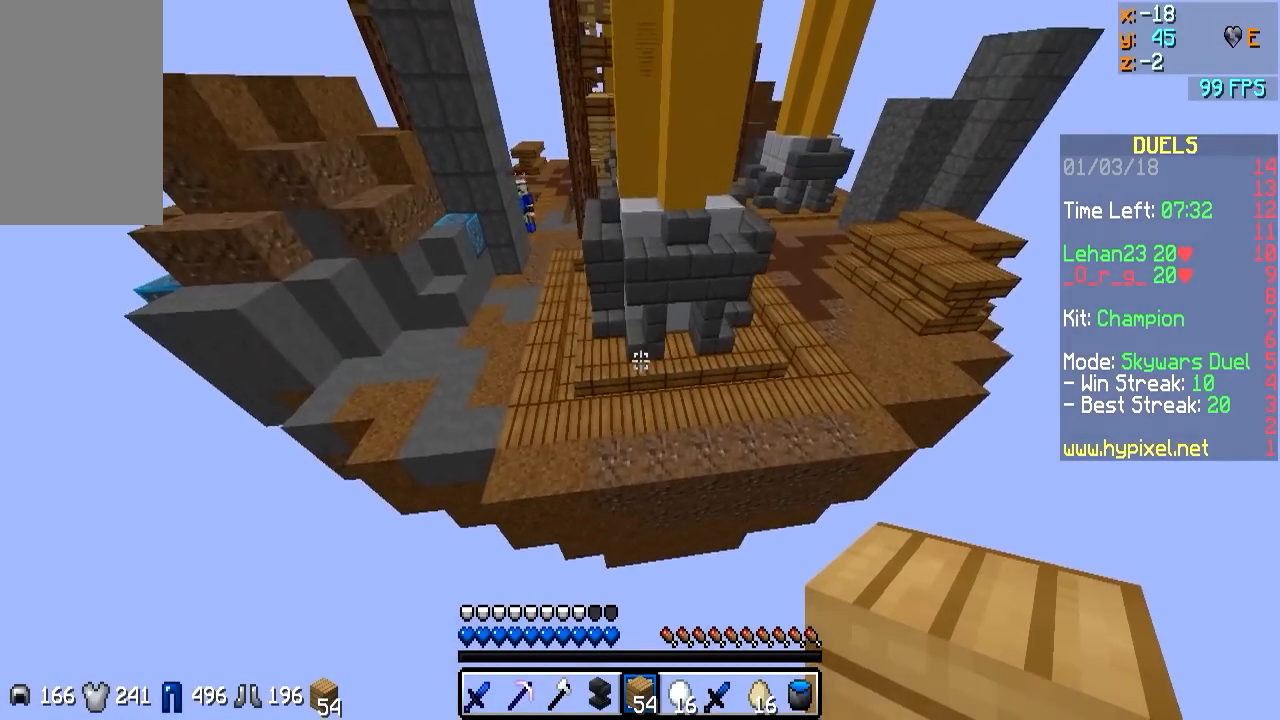
{"keys": ["w"], "mouse": [], "events": []}
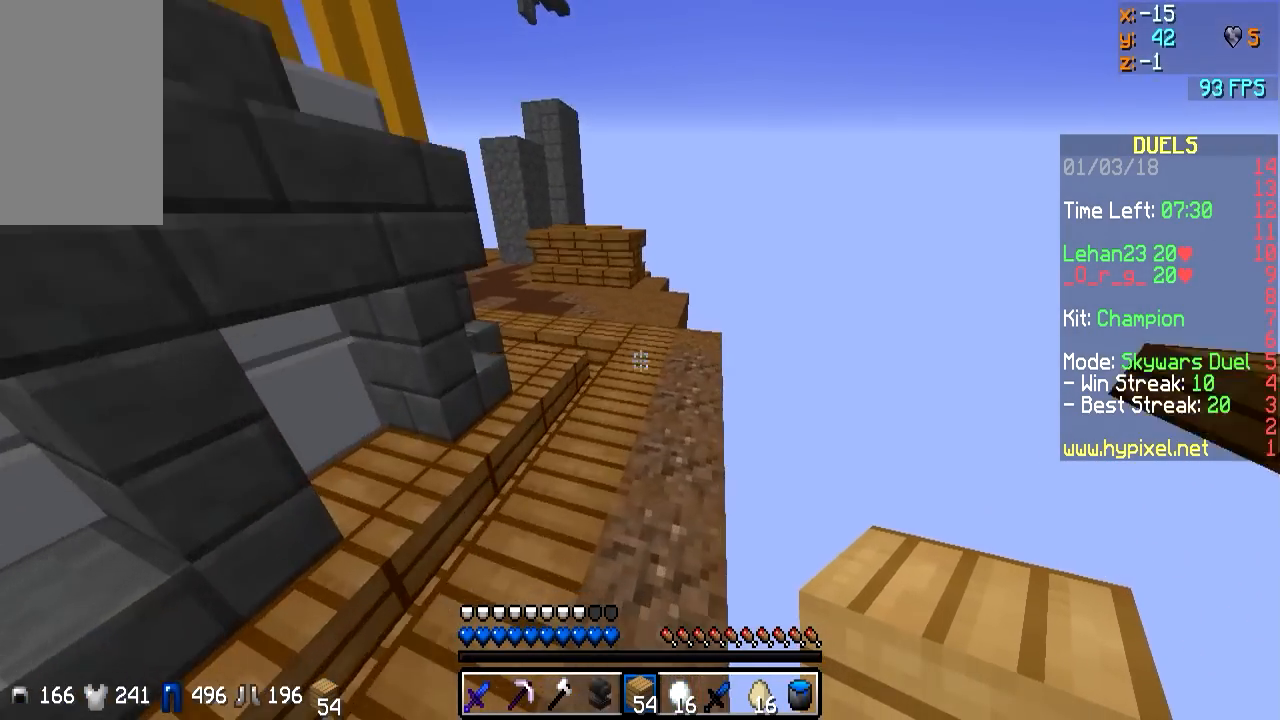
{"keys": ["d", "w"], "mouse": [], "events": [[250, "d", "down"]]}
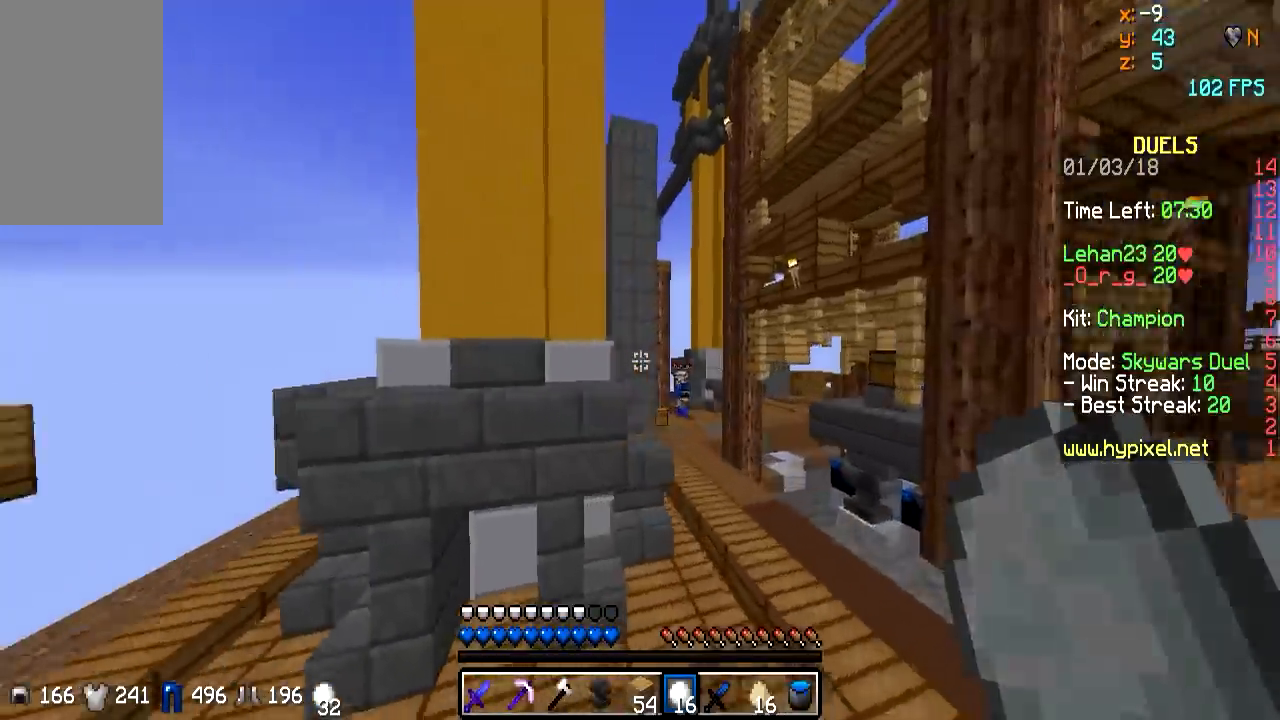
{"keys": ["d", "s"], "mouse": ["right"], "events": [[83, "w", "up"], [250, "s", "down"], [500, "mouse_right", "down"]]}
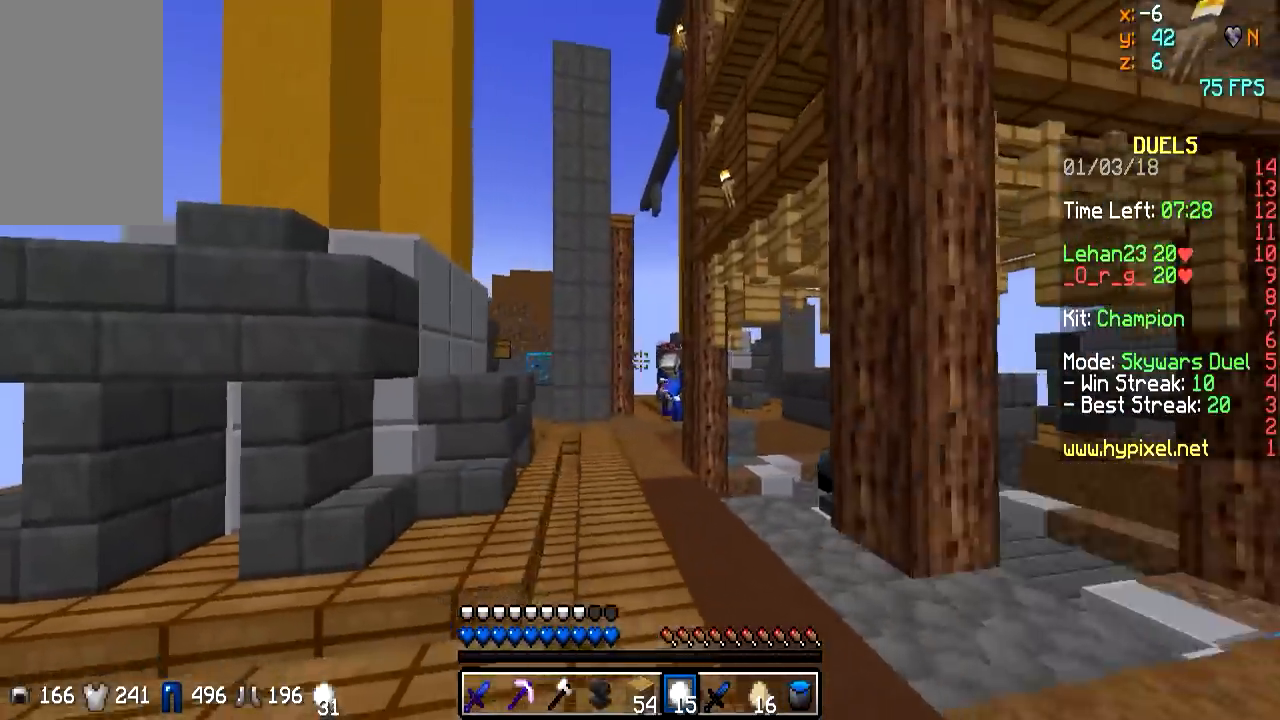
{"keys": ["w"], "mouse": [], "events": [[50, "mouse_right", "up"], [100, "d", "up"], [200, "mouse_right", "down"], [250, "a", "down"], [250, "mouse_right", "up"], [250, "s", "up"], [350, "mouse_right", "down"], [350, "w", "down"], [383, "a", "up"], [450, "mouse_right", "up"]]}
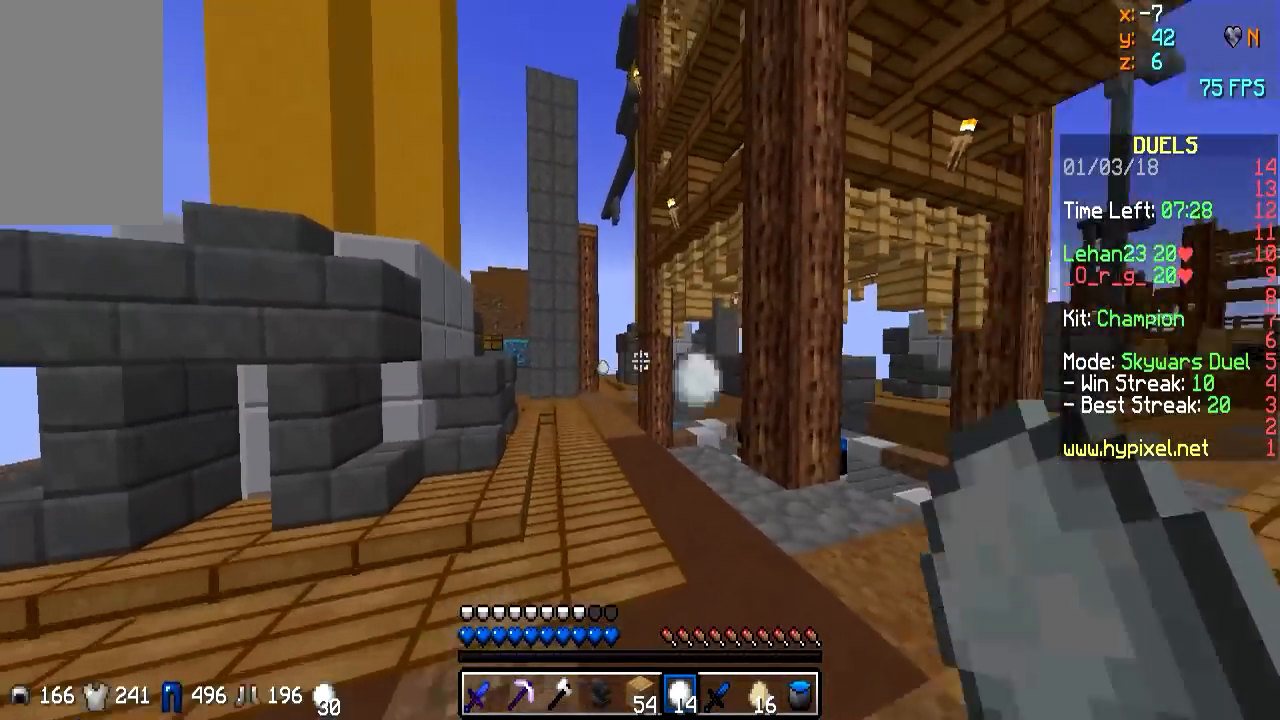
{"keys": ["w"], "mouse": [], "events": [[50, "a", "down"], [50, "mouse_right", "down"], [100, "mouse_right", "up"], [150, "a", "up"], [450, "mouse_right", "down"], [500, "mouse_right", "up"]]}
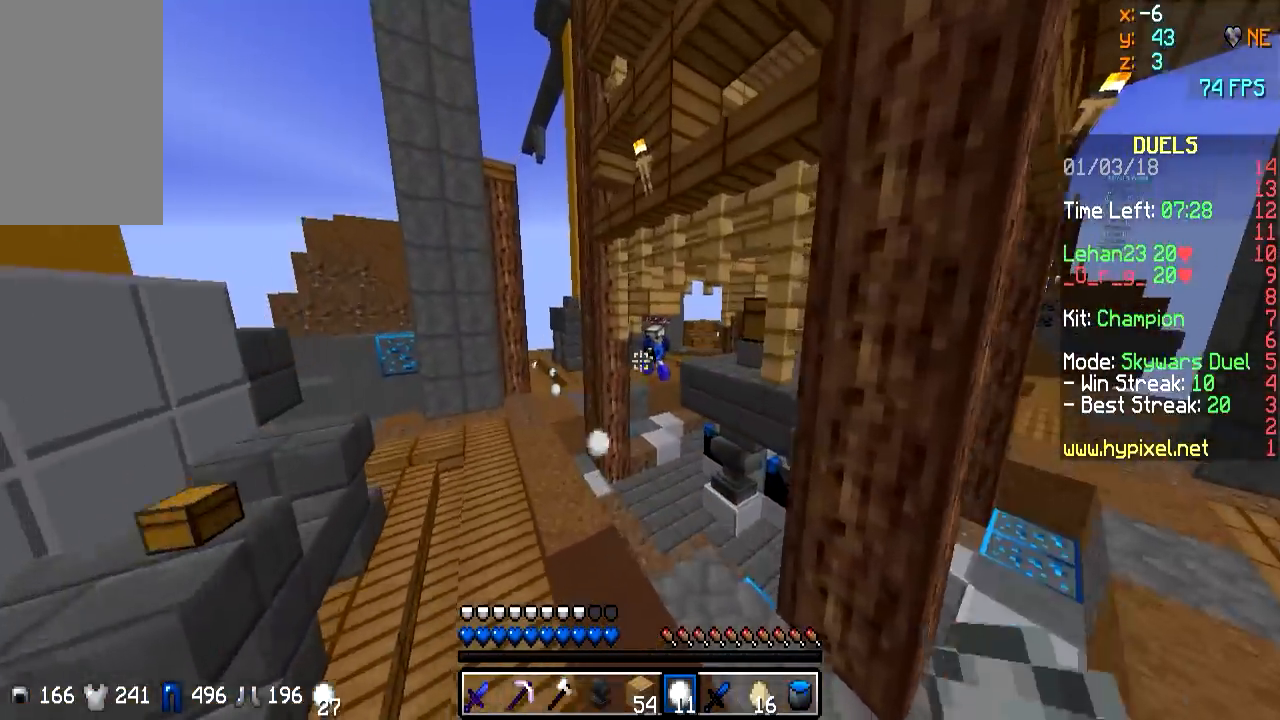
{"keys": ["a"], "mouse": ["right"], "events": [[133, "a", "down"], [200, "mouse_right", "down"], [233, "mouse_right", "up"], [333, "mouse_right", "down"], [400, "mouse_right", "up"], [400, "w", "up"], [500, "mouse_right", "down"]]}
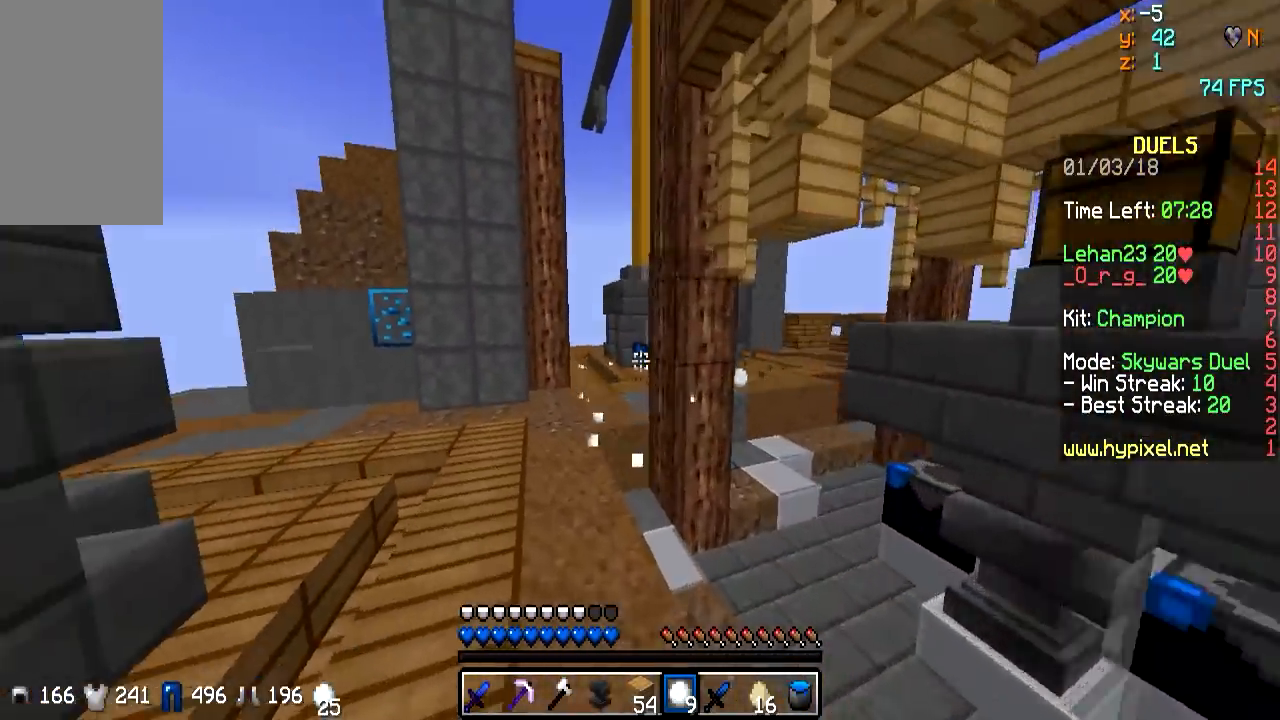
{"keys": ["w"], "mouse": ["left"], "events": [[33, "w", "down"], [100, "mouse_right", "up"], [183, "a", "up"], [183, "mouse_right", "down"], [250, "mouse_right", "up"], [350, "mouse_left", "down"], [450, "mouse_left", "up"], [500, "mouse_left", "down"]]}
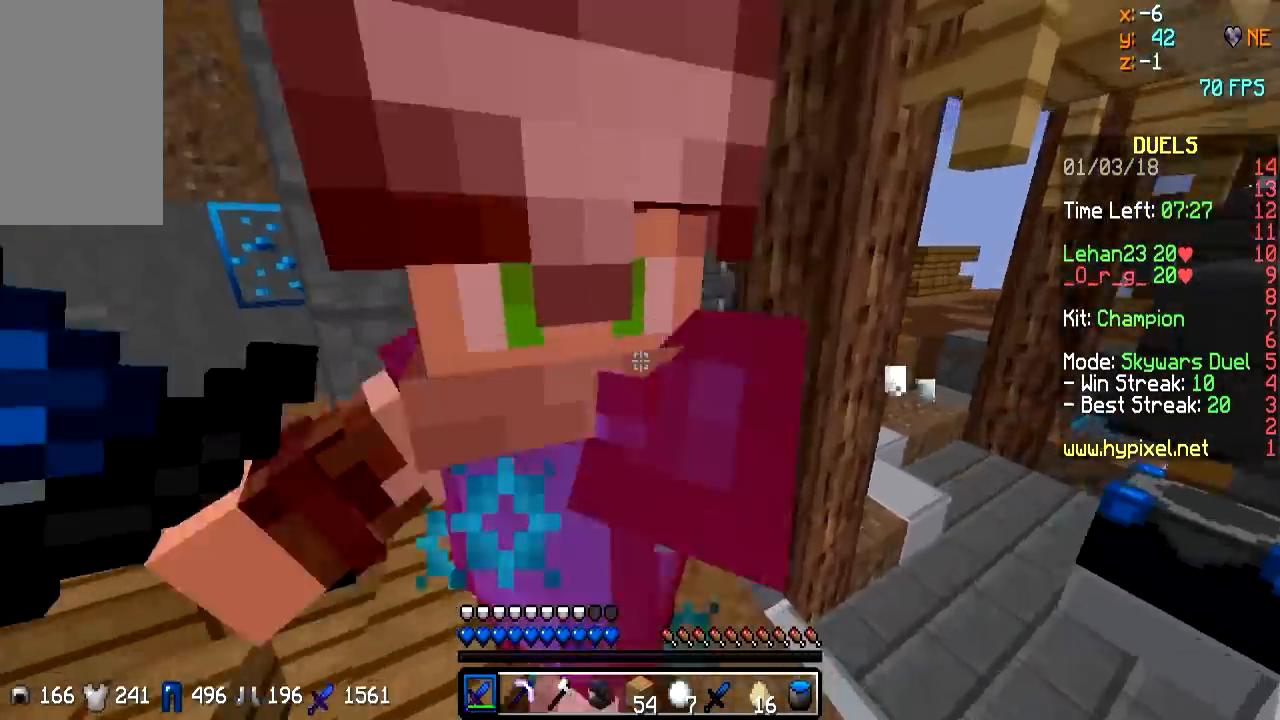
{"keys": ["a", "w"], "mouse": ["left"], "events": [[50, "d", "down"], [83, "mouse_left", "up"], [150, "mouse_left", "down"], [200, "mouse_right", "down"], [250, "mouse_right", "up"], [350, "a", "down"], [350, "d", "up"], [450, "mouse_left", "up"], [500, "mouse_left", "down"]]}
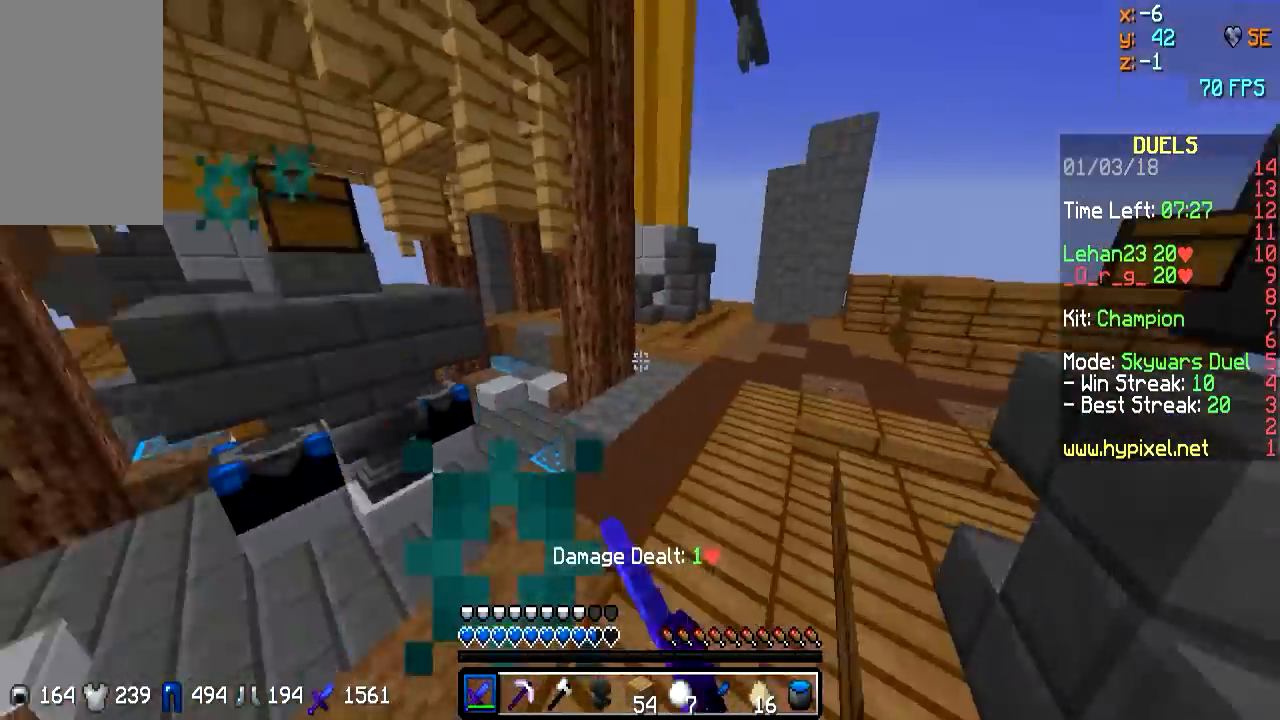
{"keys": ["w"], "mouse": [], "events": [[100, "a", "up"], [100, "mouse_left", "up"], [183, "a", "down"], [183, "mouse_left", "down"], [300, "mouse_left", "up"], [333, "mouse_left", "down"], [383, "a", "up"], [450, "mouse_left", "up"]]}
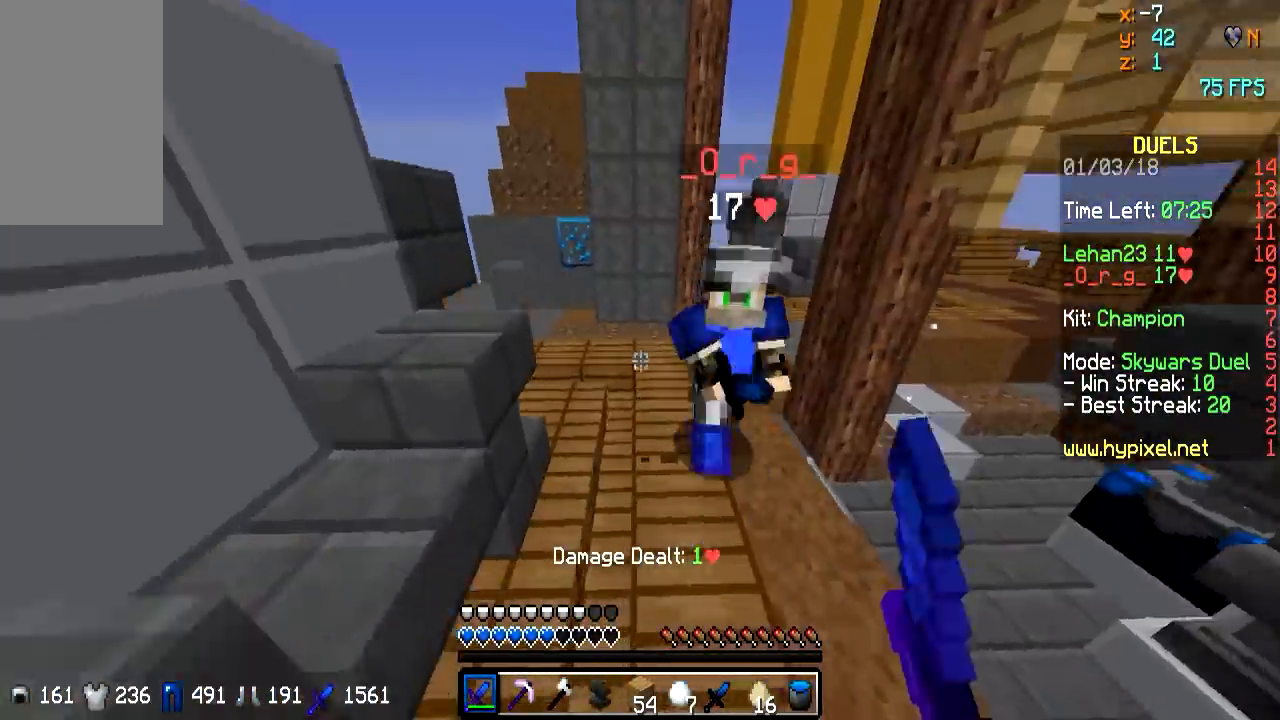
{"keys": ["a", "w"], "mouse": [], "events": [[33, "mouse_left", "down"], [150, "mouse_left", "up"], [200, "d", "down"], [200, "mouse_left", "down"], [350, "mouse_left", "up"], [400, "mouse_left", "down"], [400, "mouse_right", "down"], [483, "a", "down"], [483, "d", "up"], [483, "mouse_left", "up"], [483, "mouse_right", "up"]]}
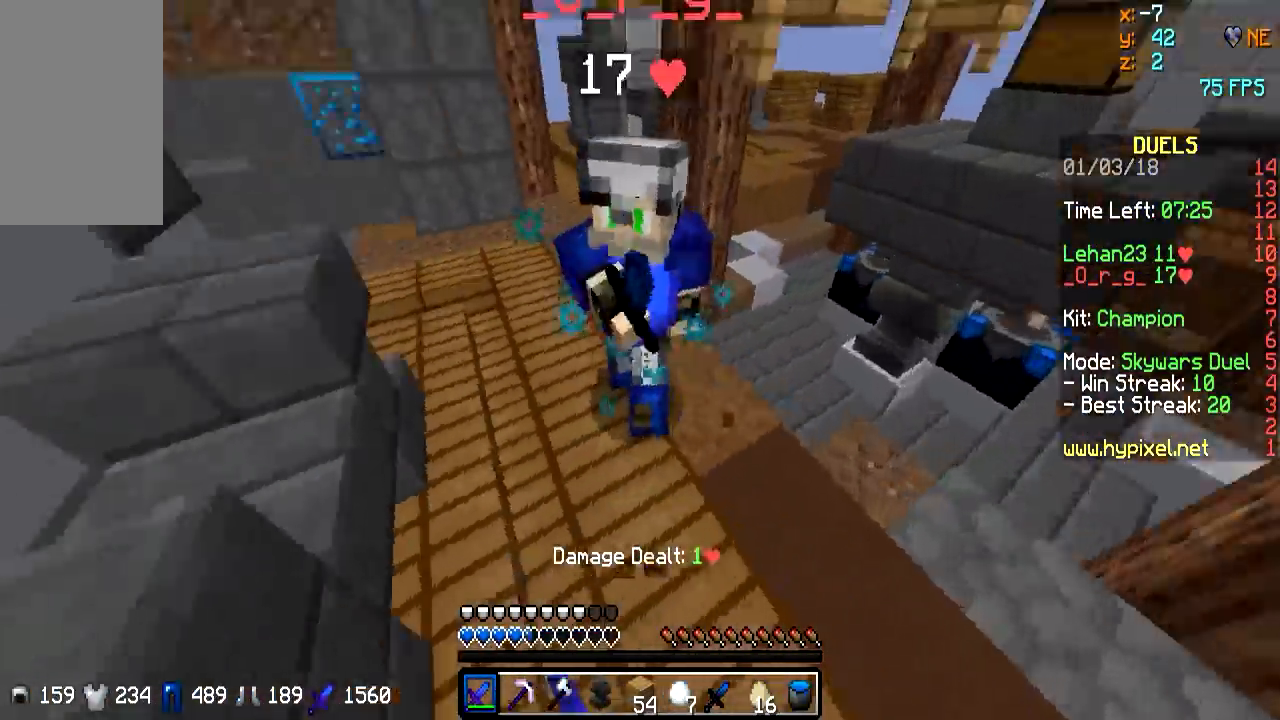
{"keys": ["w"], "mouse": [], "events": [[100, "mouse_left", "down"], [100, "mouse_right", "down"], [150, "a", "up"], [150, "mouse_left", "up"], [150, "mouse_right", "up"], [200, "mouse_left", "down"], [233, "d", "down"], [233, "mouse_right", "down"], [300, "mouse_left", "up"], [300, "mouse_right", "up"], [400, "d", "up"], [400, "mouse_left", "down"], [400, "mouse_right", "down"], [450, "mouse_right", "up"], [483, "mouse_left", "up"]]}
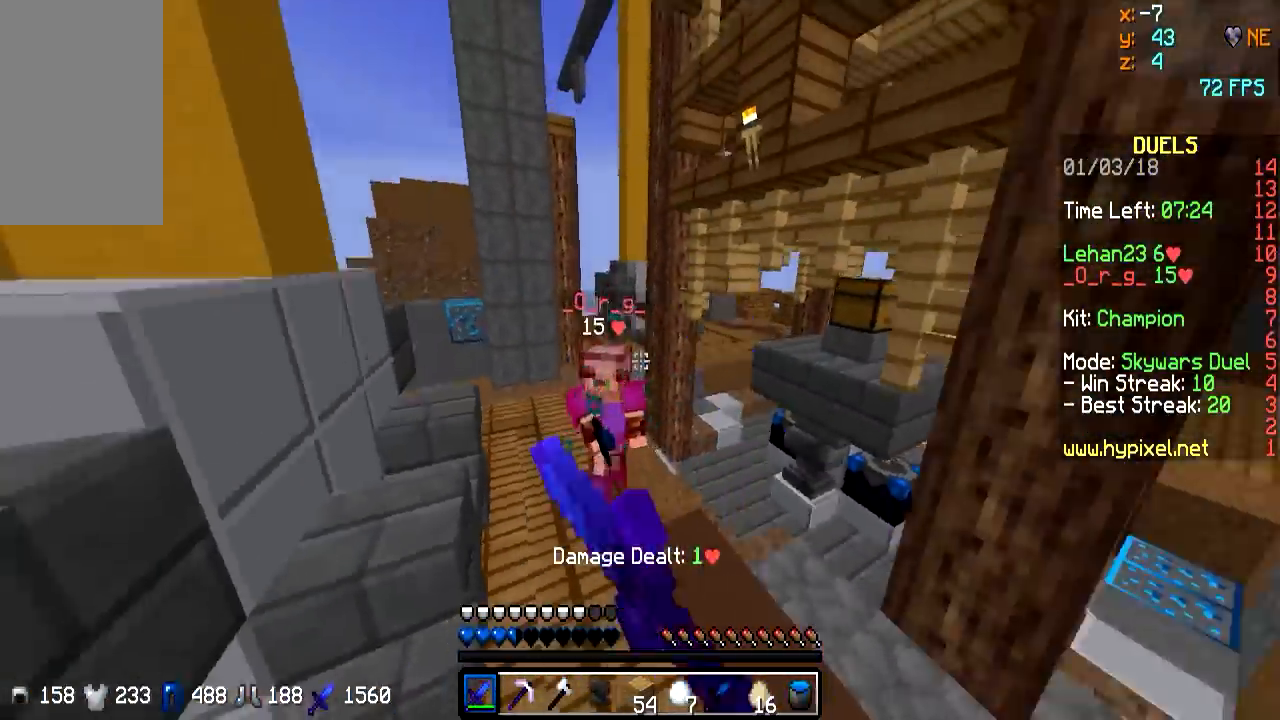
{"keys": ["a", "w"], "mouse": [], "events": [[50, "mouse_left", "down"], [100, "a", "down"], [100, "mouse_left", "up"], [100, "w", "up"], [150, "mouse_left", "down"], [250, "mouse_left", "up"], [350, "w", "down"]]}
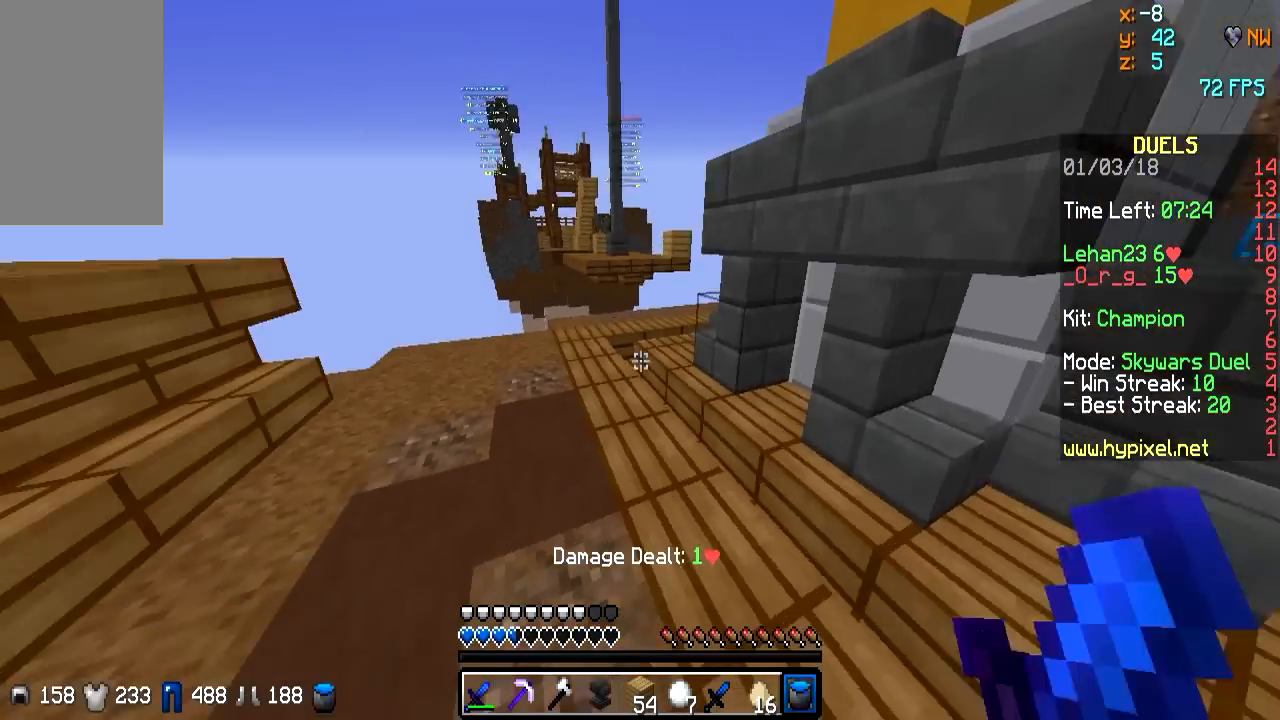
{"keys": ["a", "w"], "mouse": [], "events": [[233, "a", "up"], [433, "a", "down"]]}
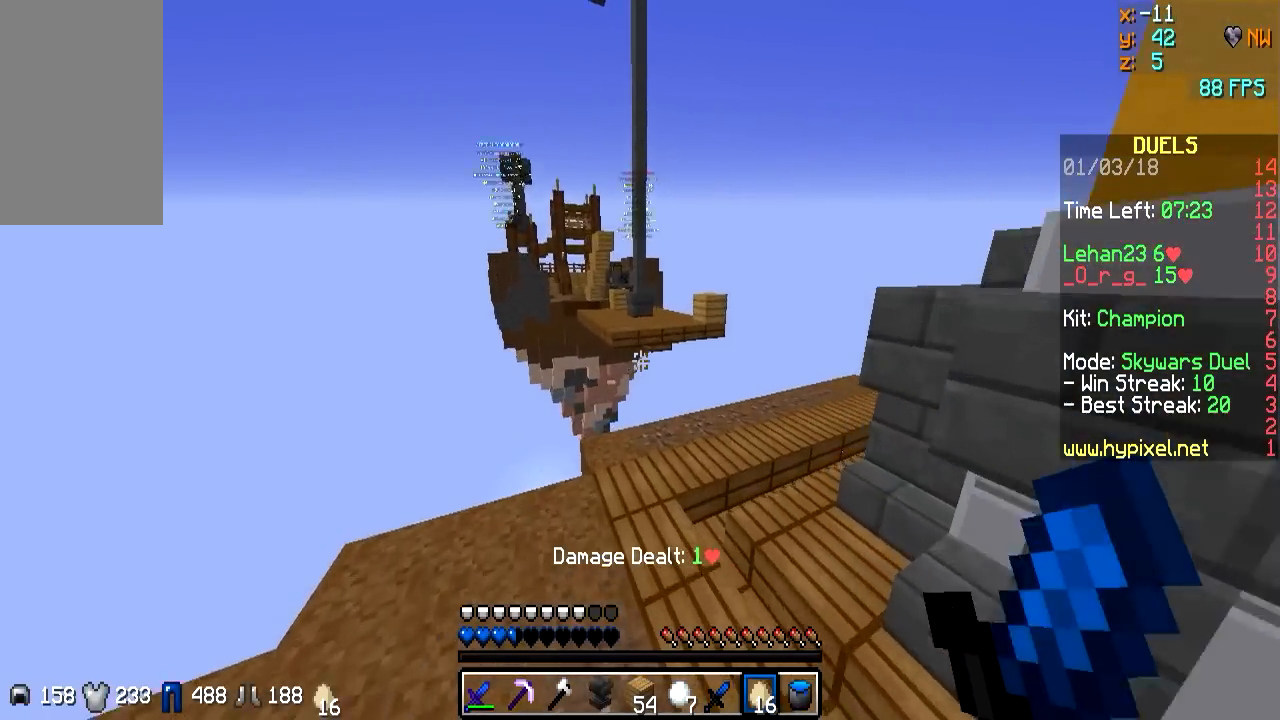
{"keys": ["a", "s"], "mouse": [], "events": [[83, "a", "up"], [300, "a", "down"], [400, "w", "up"], [433, "mouse_right", "down"], [500, "mouse_right", "up"], [500, "s", "down"]]}
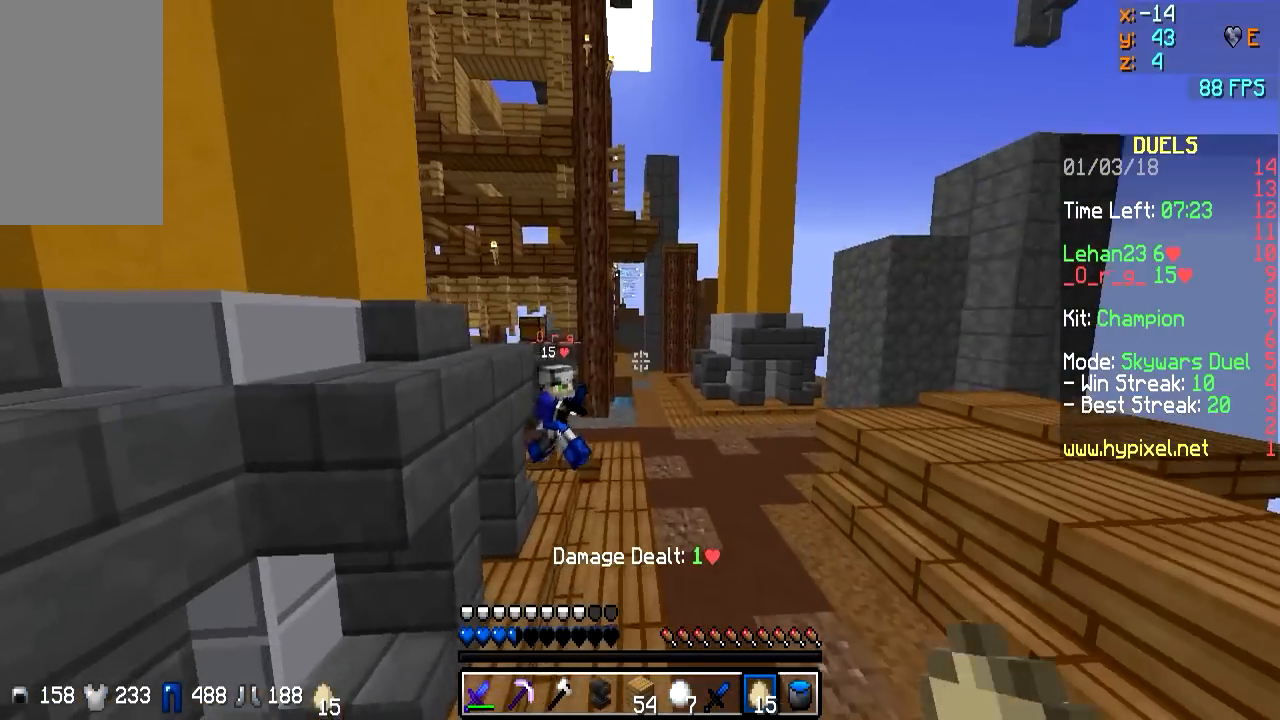
{"keys": ["a", "w"], "mouse": [], "events": [[83, "mouse_right", "down"], [133, "mouse_right", "up"], [250, "mouse_right", "down"], [283, "s", "up"], [350, "mouse_right", "up"], [400, "mouse_right", "down"], [500, "mouse_right", "up"], [500, "w", "down"]]}
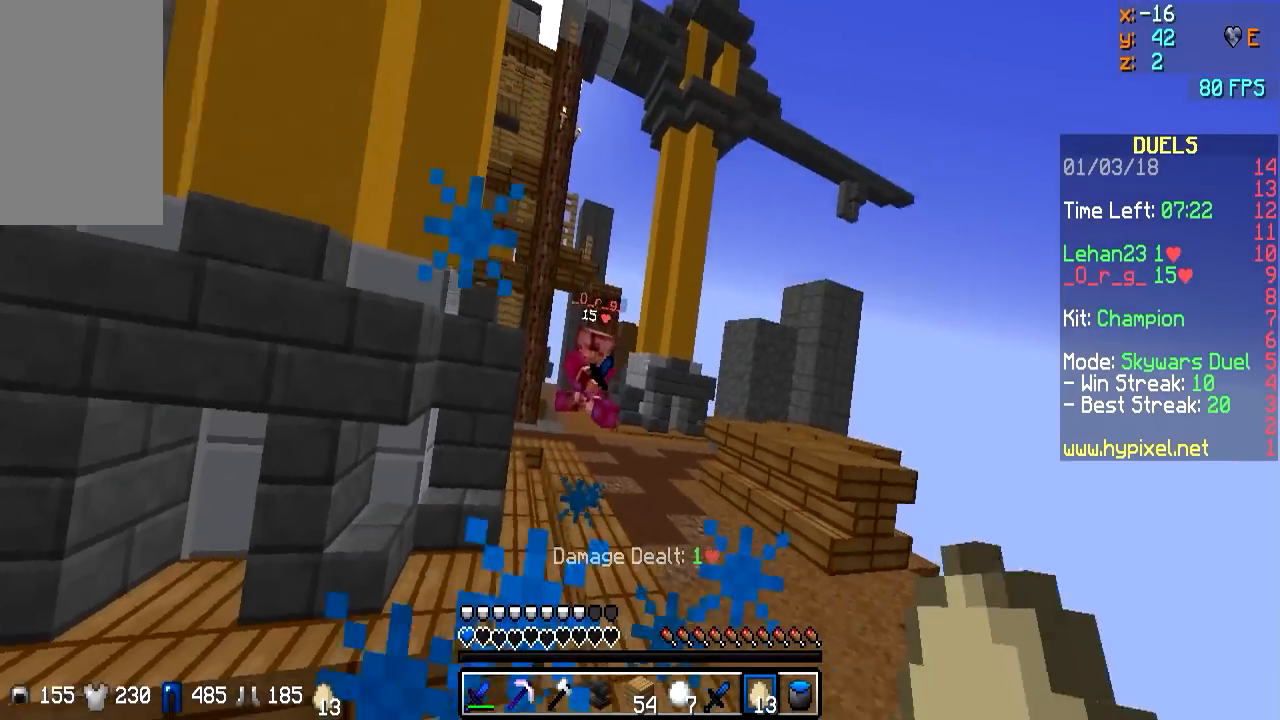
{"keys": ["w"], "mouse": [], "events": [[50, "mouse_right", "down"], [150, "w", "up"], [183, "w", "down"], [283, "a", "up"], [283, "mouse_right", "up"]]}
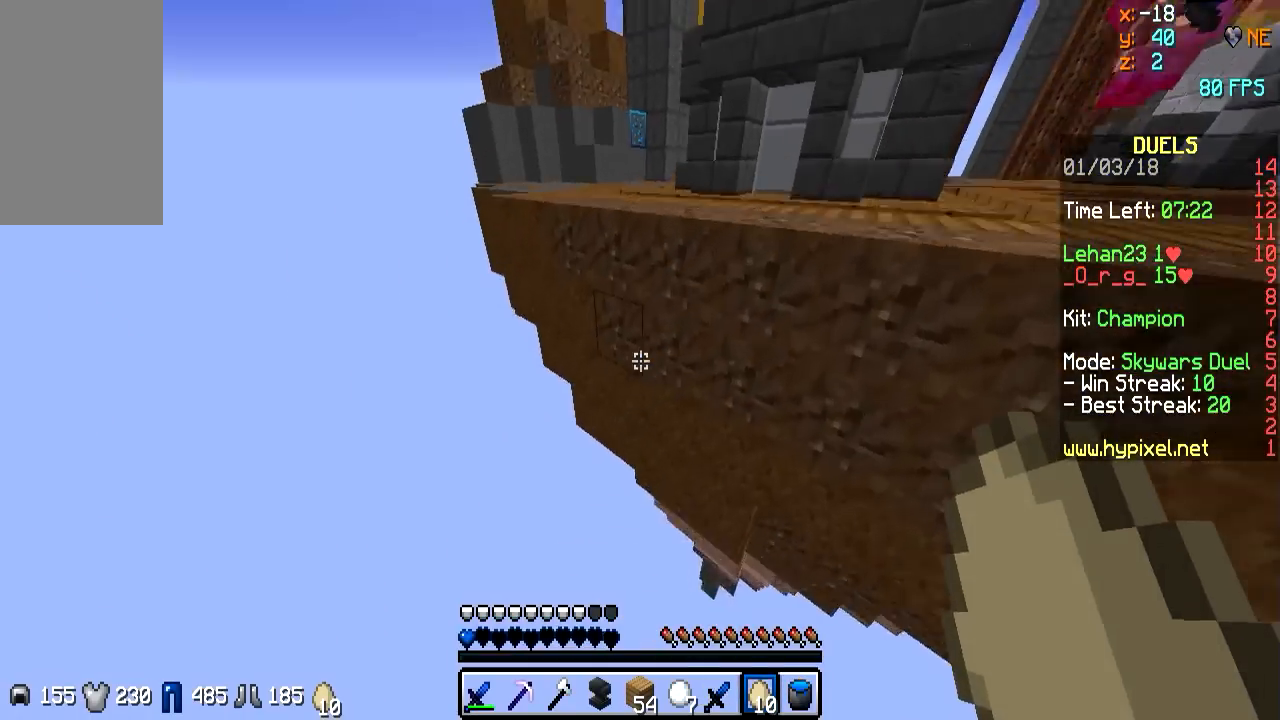
{"keys": [], "mouse": [], "events": [[500, "w", "up"]]}
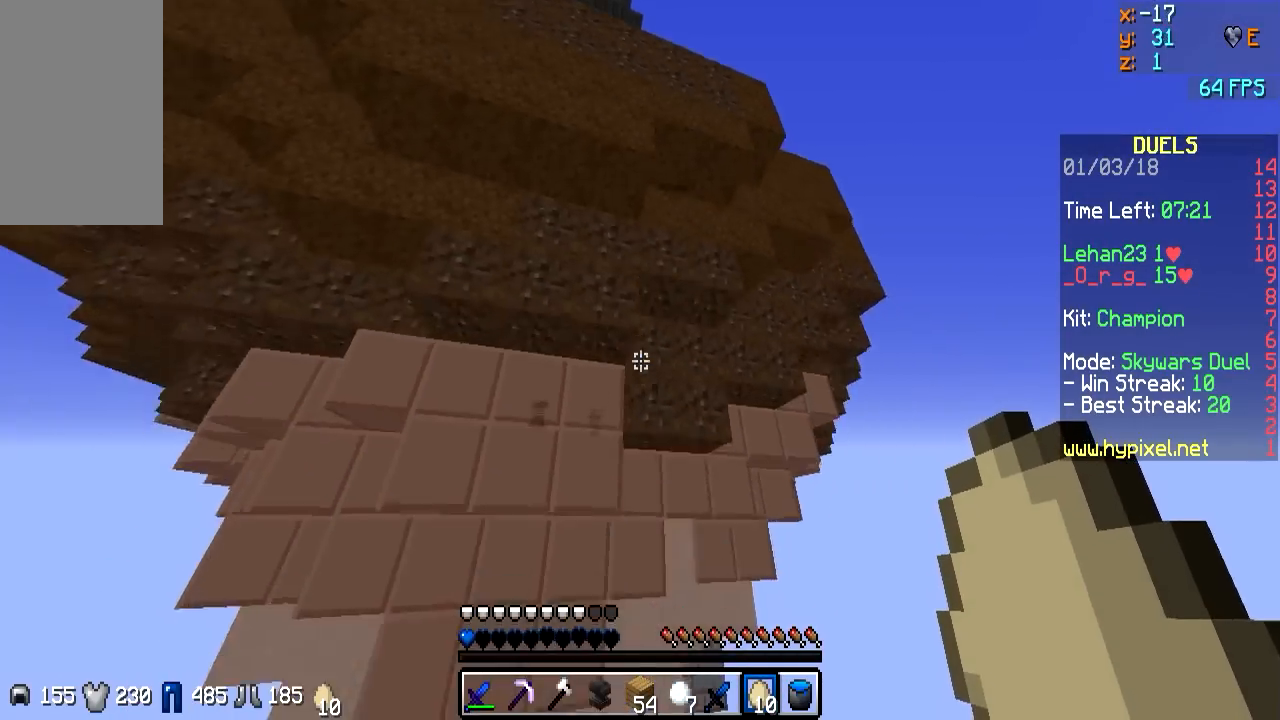
{"keys": [], "mouse": [], "events": []}
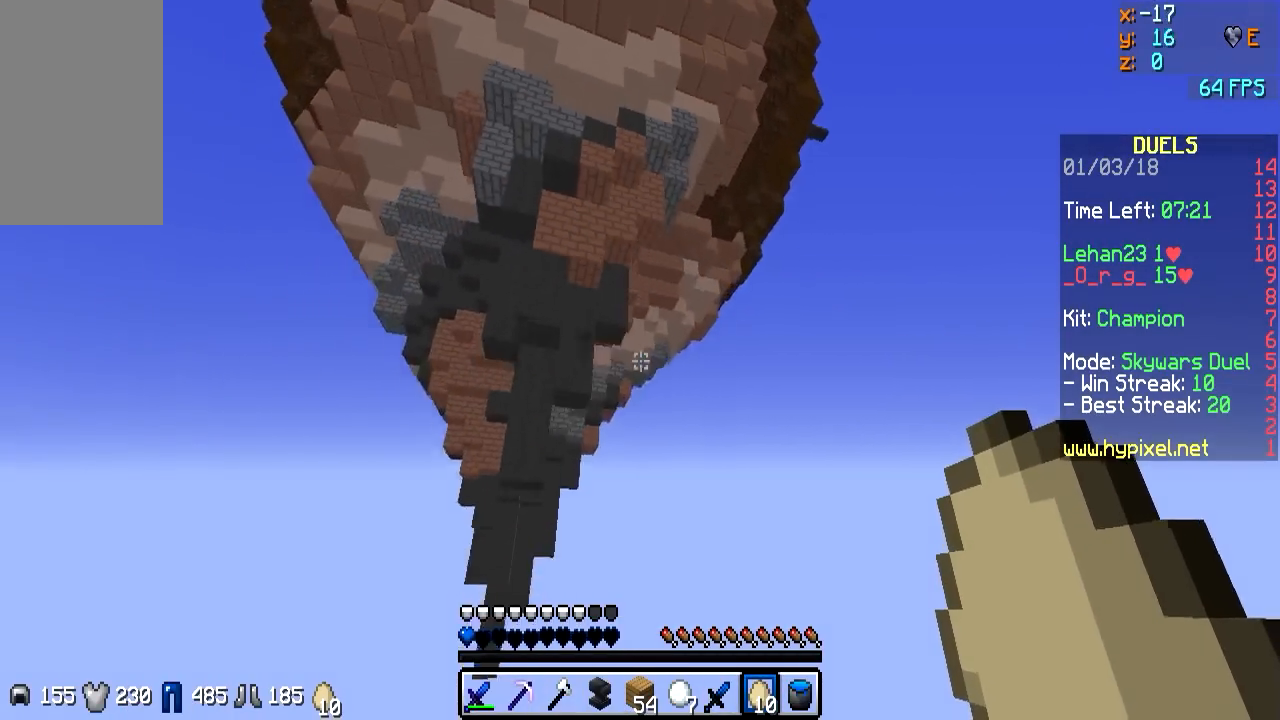
{"keys": [], "mouse": [], "events": []}